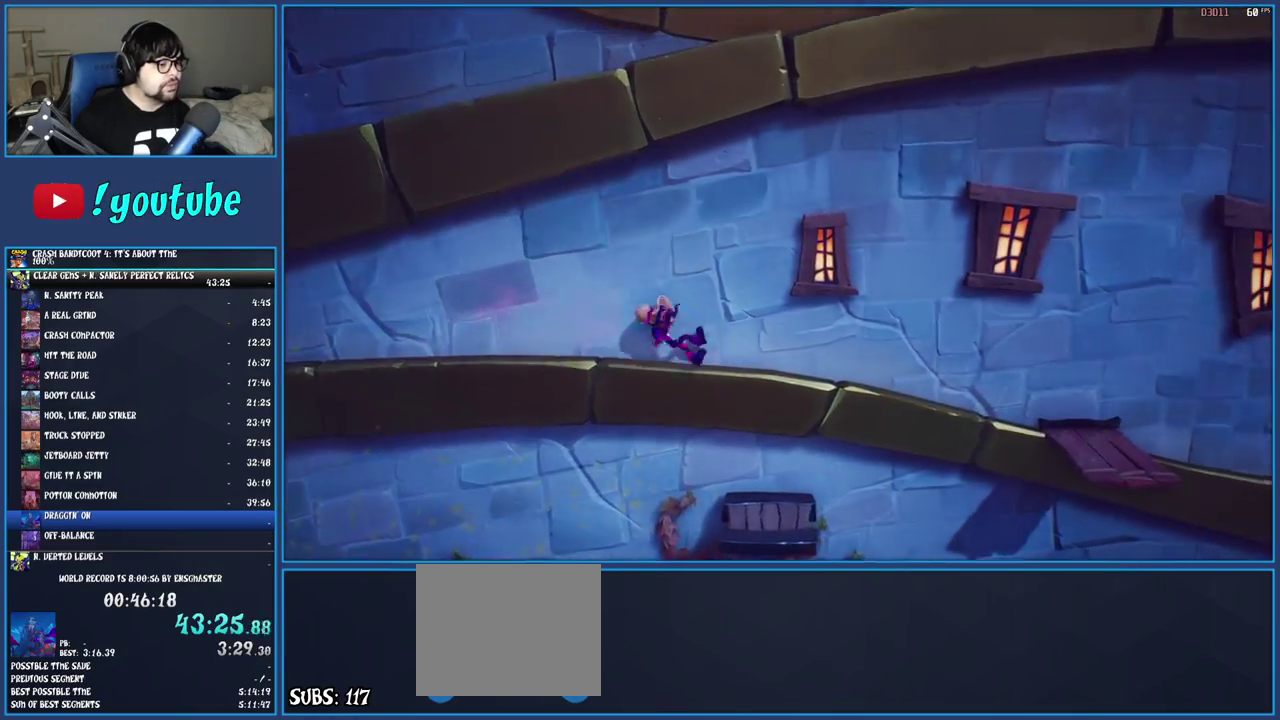
Gameplay with a controller (PlayStation layout); each line is a JSON object with the inputs held at the frame after it. "events" lists button and stick changes between this image and that frame as [ms after this image, input, new state], when the widget could be followed in between. Not read: L1 L3 R3.
{"buttons": [], "left_stick": "right", "right_stick": "center", "events": [[283, "left_stick", "center"], [483, "left_stick", "right"]]}
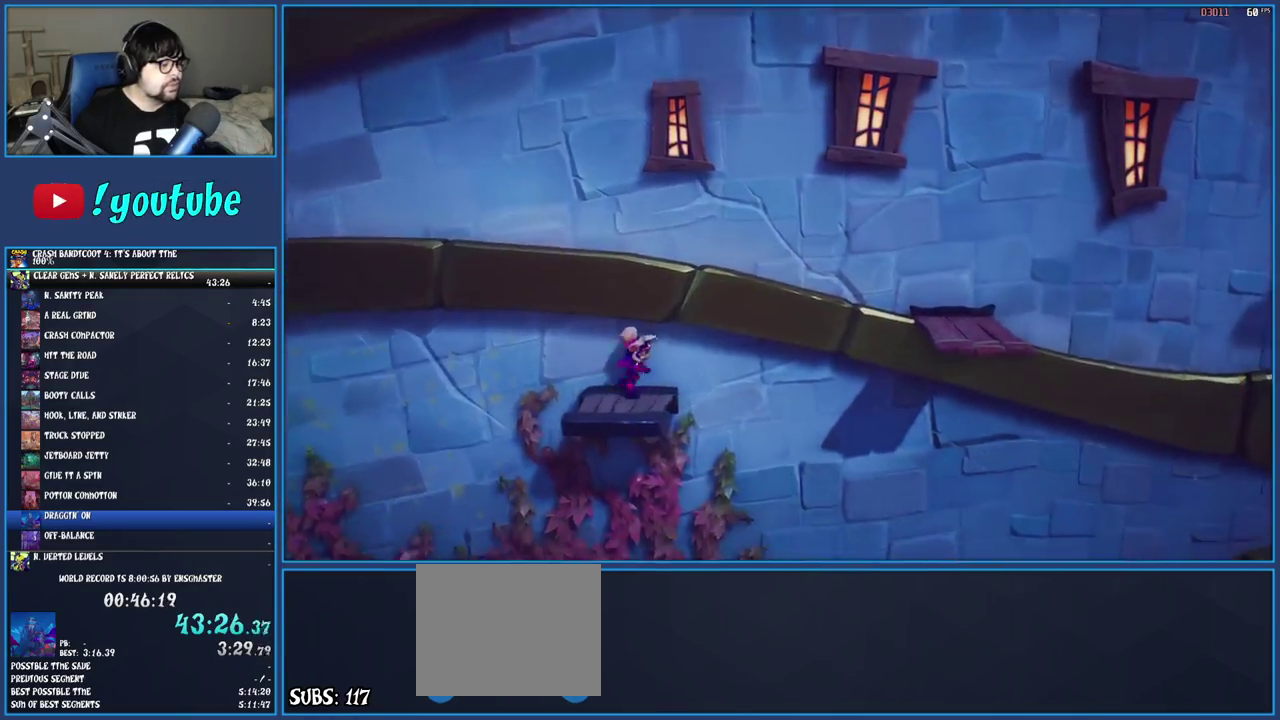
{"buttons": [], "left_stick": "center", "right_stick": "center", "events": [[117, "left_stick", "center"], [283, "left_stick", "left"], [433, "left_stick", "center"]]}
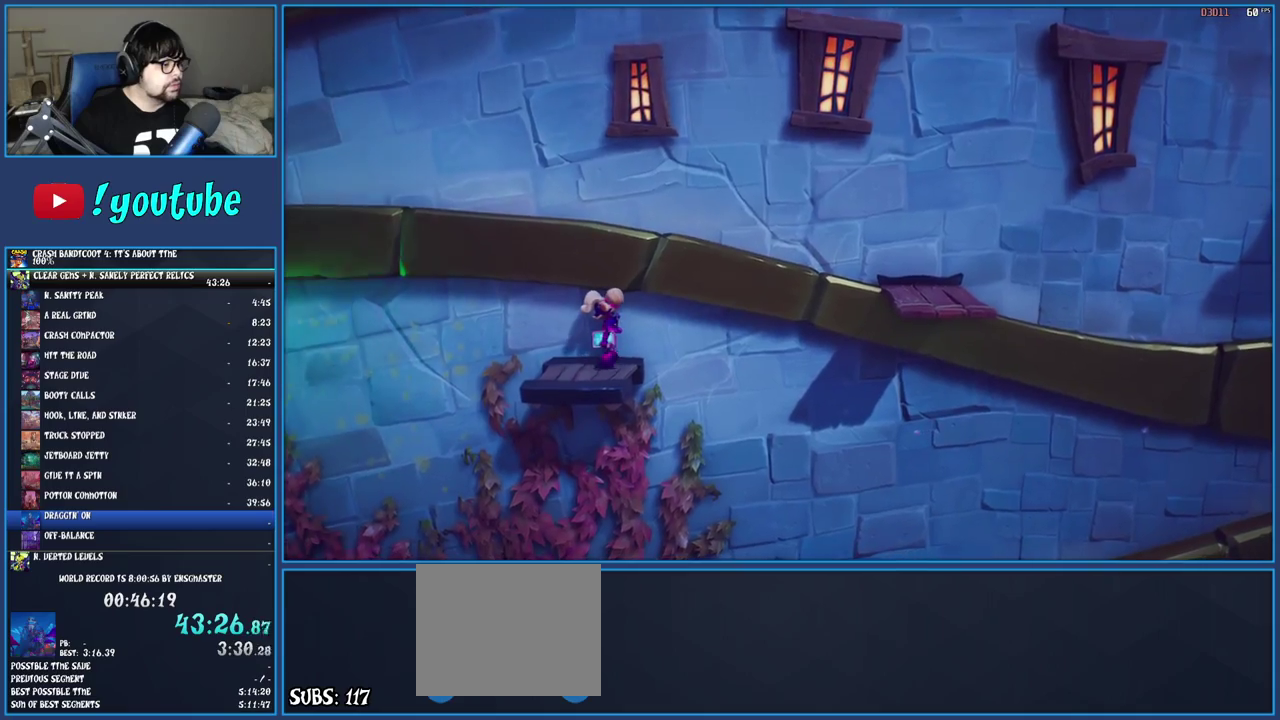
{"buttons": [], "left_stick": "center", "right_stick": "center", "events": [[250, "left_stick", "left"], [367, "left_stick", "center"]]}
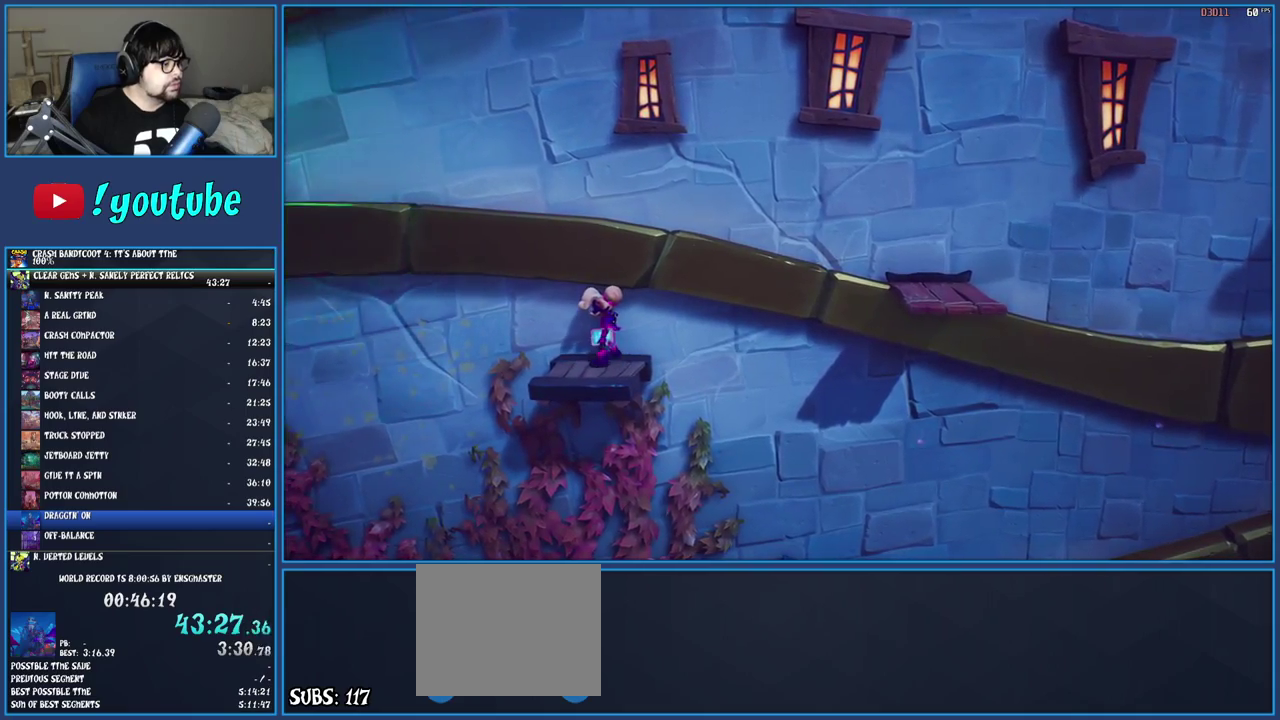
{"buttons": [], "left_stick": "center", "right_stick": "center", "events": []}
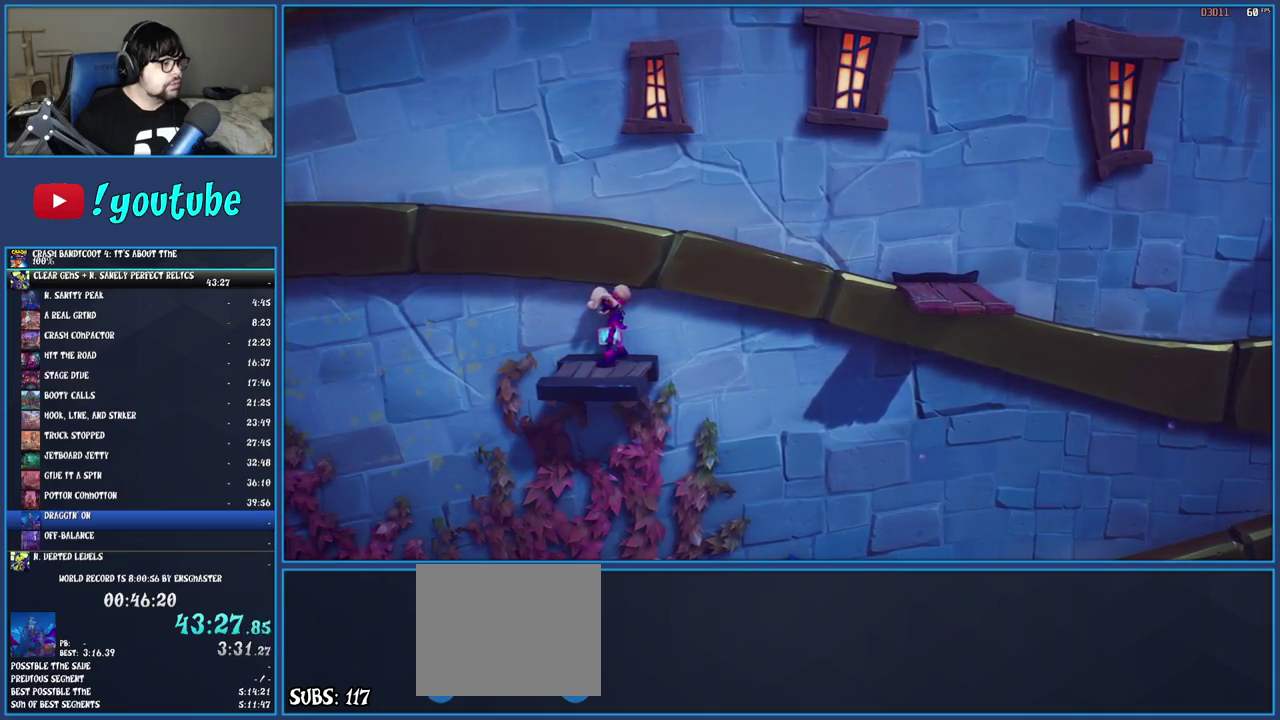
{"buttons": [], "left_stick": "left", "right_stick": "center", "events": [[467, "left_stick", "left"]]}
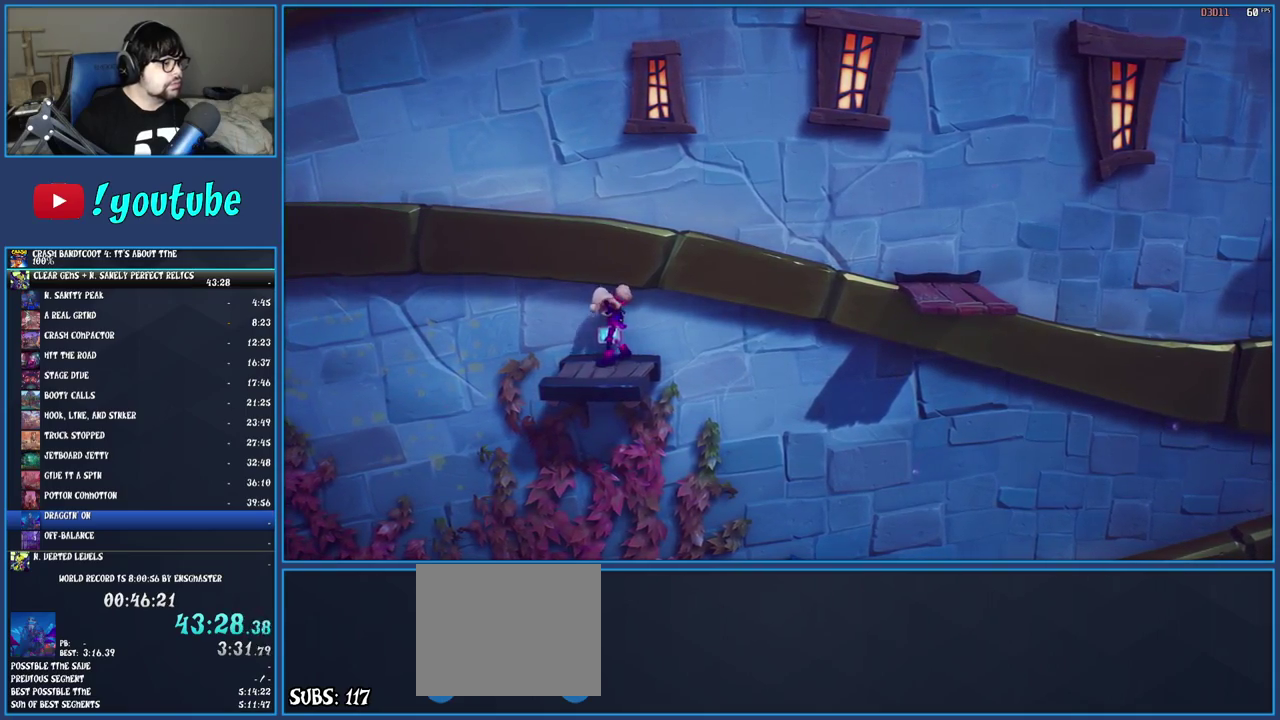
{"buttons": ["TRIANGLE"], "left_stick": "left", "right_stick": "center", "events": [[117, "R1", "down"], [300, "CROSS", "down"], [383, "R1", "up"], [417, "CROSS", "up"], [450, "TRIANGLE", "down"]]}
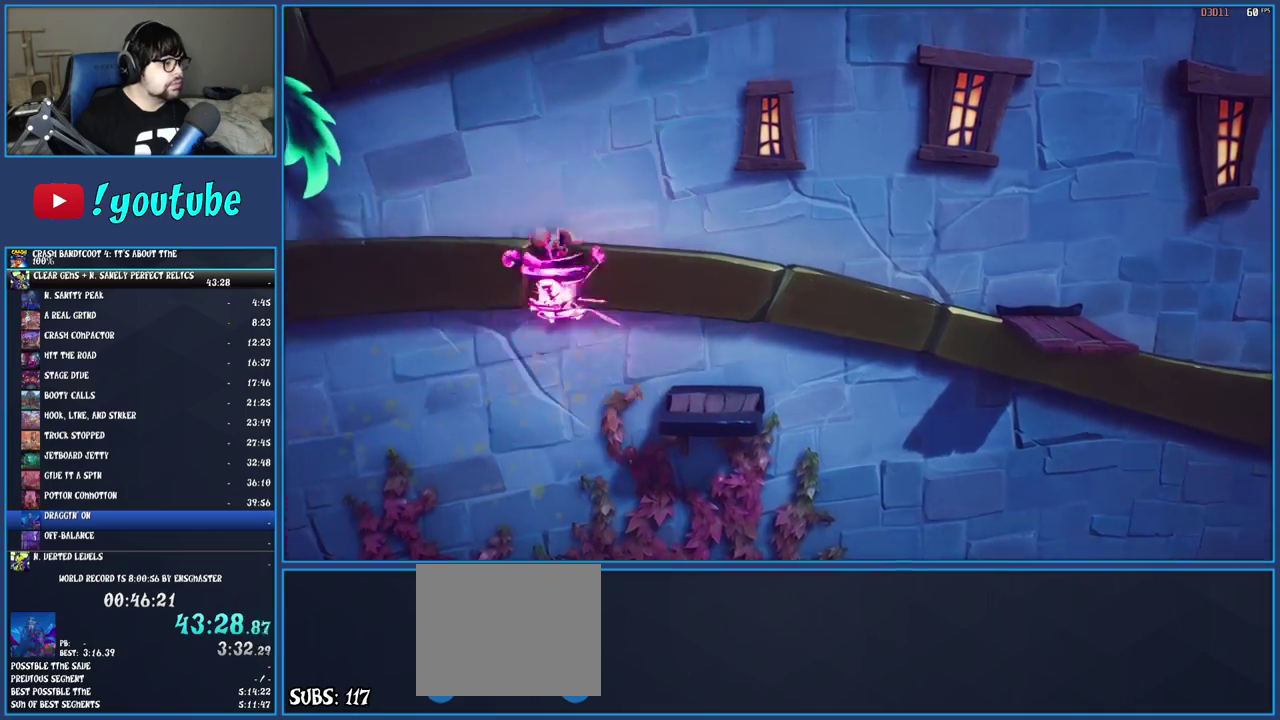
{"buttons": [], "left_stick": "left", "right_stick": "center", "events": [[200, "TRIANGLE", "up"]]}
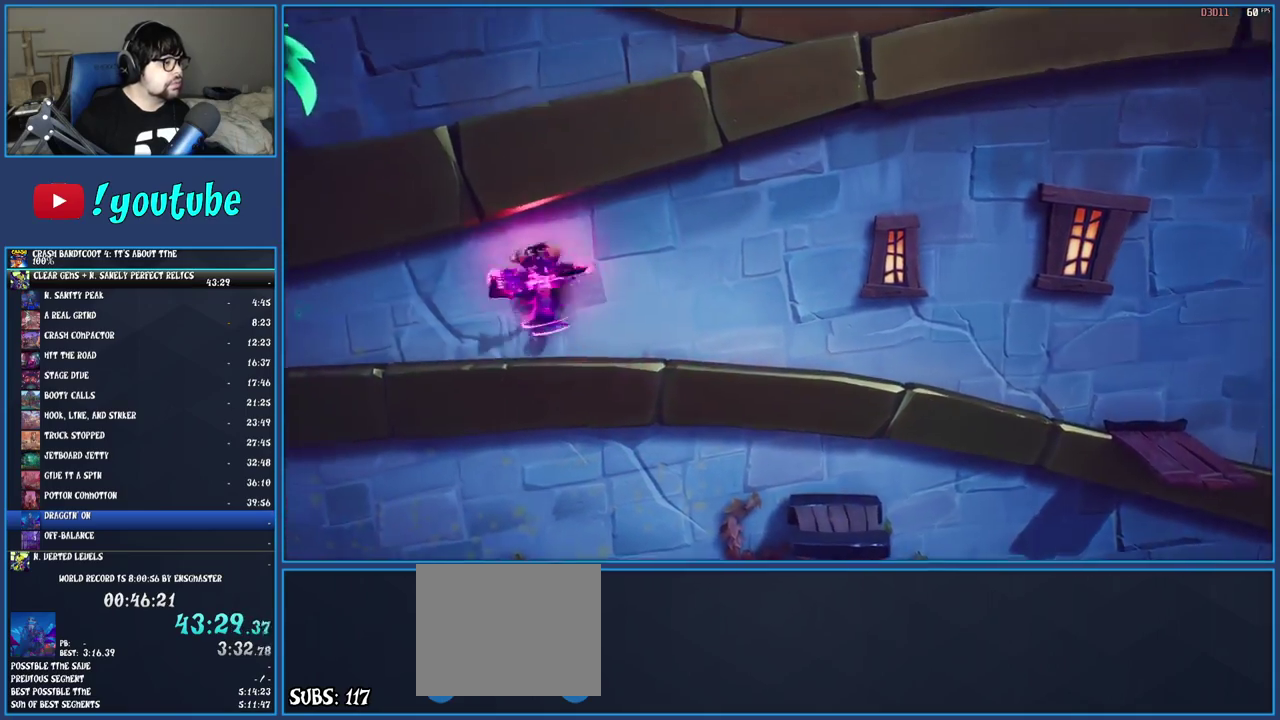
{"buttons": [], "left_stick": "left", "right_stick": "center", "events": []}
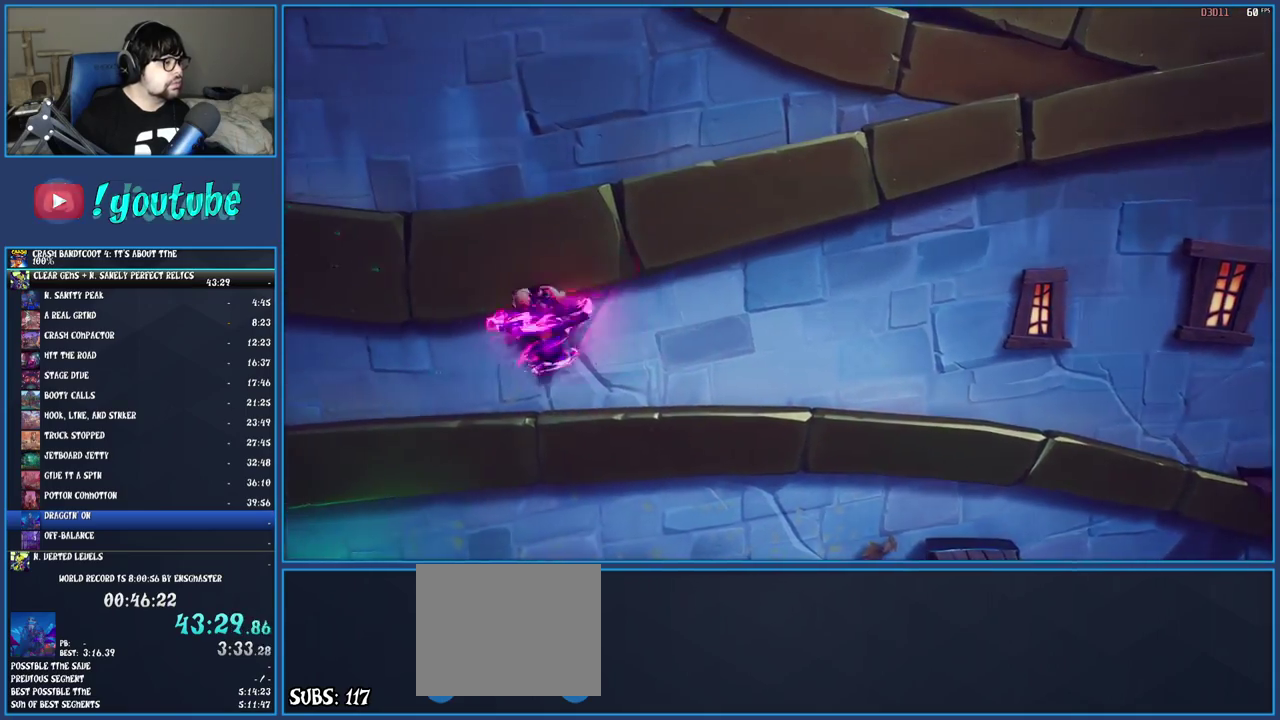
{"buttons": [], "left_stick": "left", "right_stick": "center", "events": []}
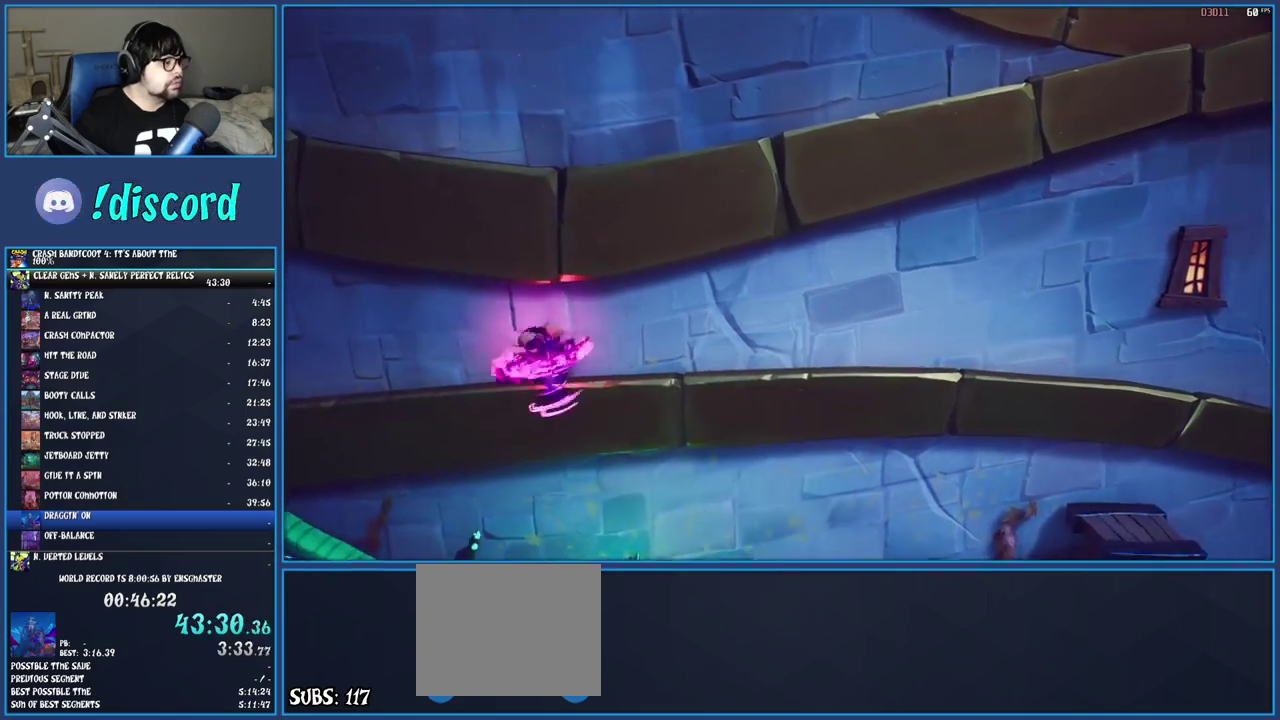
{"buttons": [], "left_stick": "up-left", "right_stick": "center"}
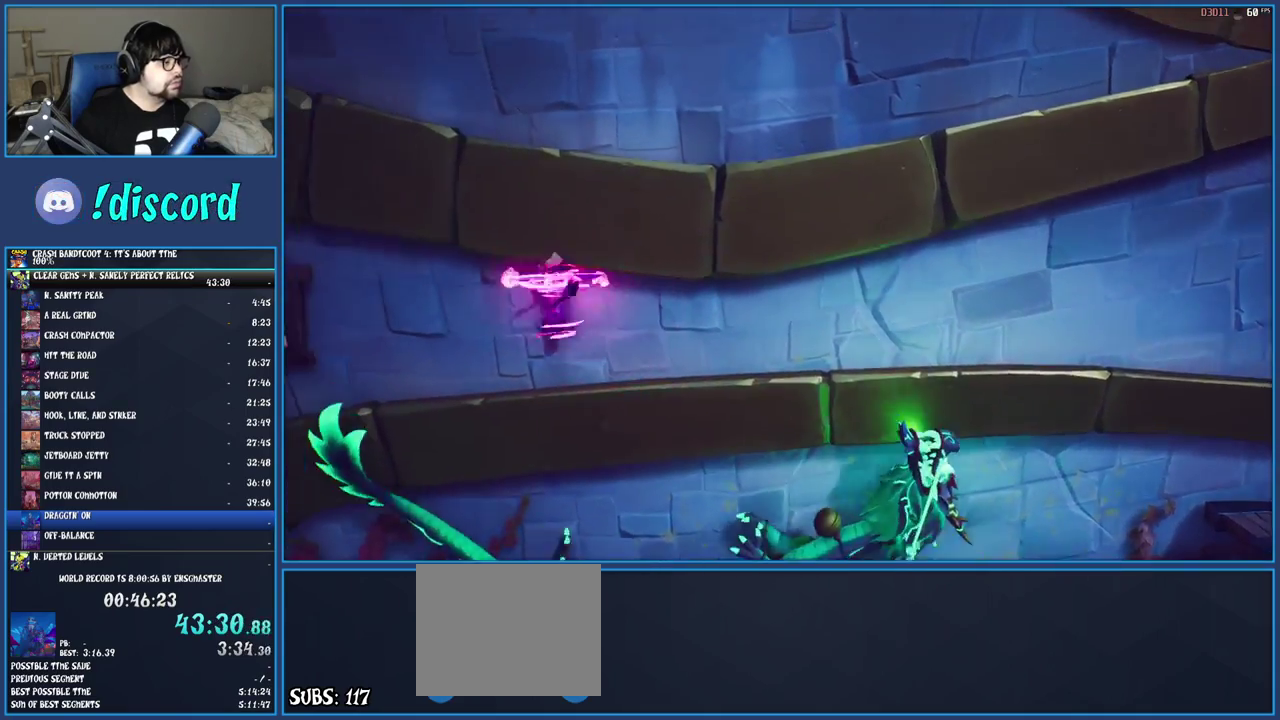
{"buttons": [], "left_stick": "left", "right_stick": "center"}
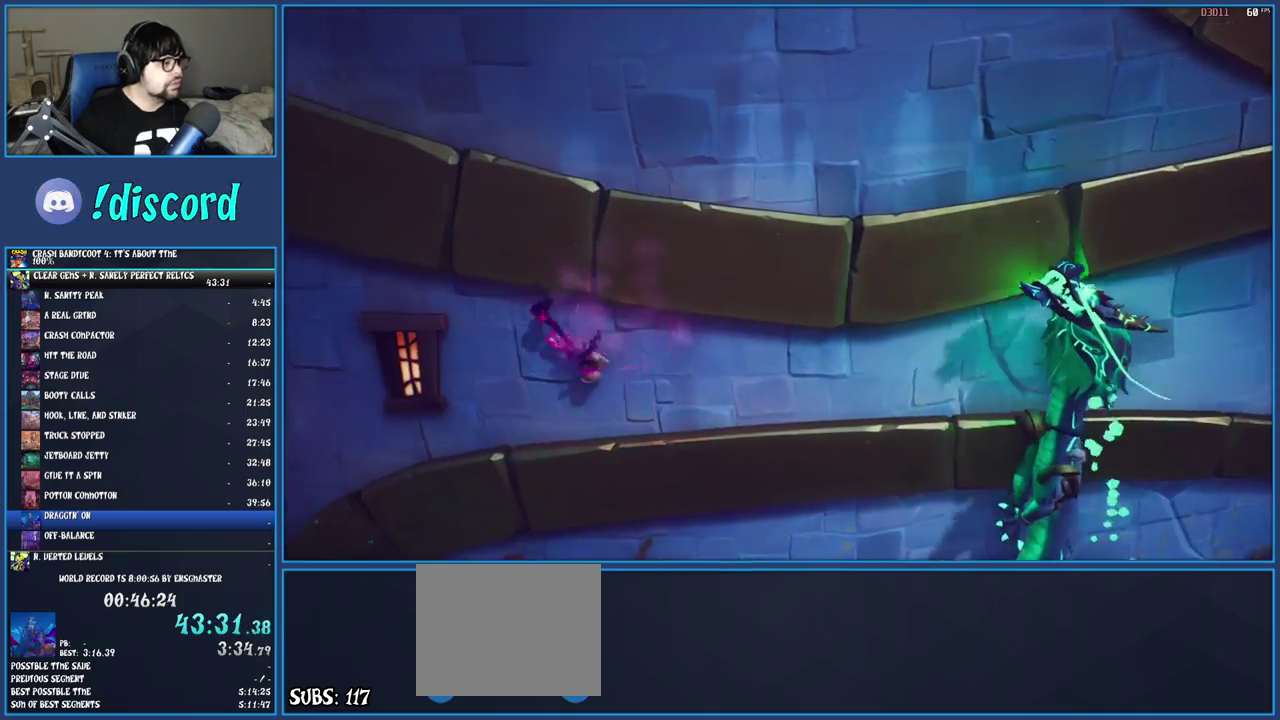
{"buttons": [], "left_stick": "left", "right_stick": "center", "events": []}
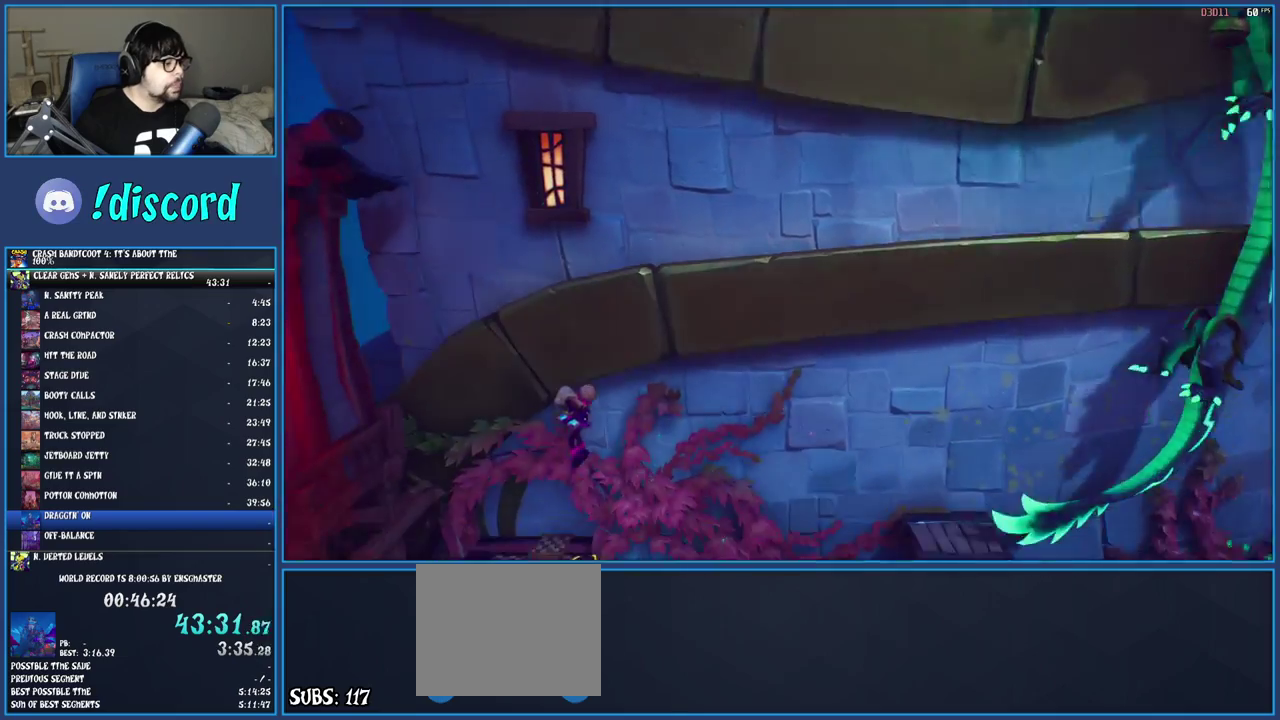
{"buttons": ["R1"], "left_stick": "up-right", "right_stick": "center", "events": [[350, "left_stick", "up-right"], [500, "R1", "down"]]}
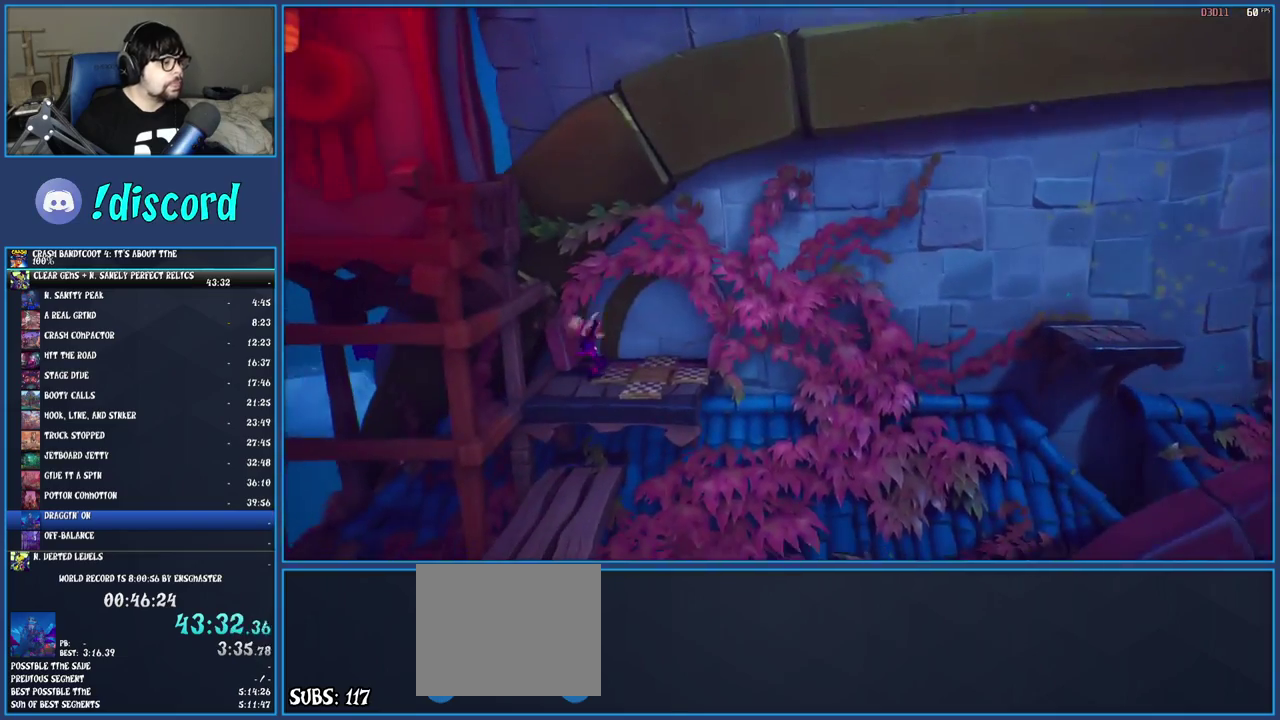
{"buttons": [], "left_stick": "up-right", "right_stick": "center", "events": [[100, "CROSS", "down"], [100, "left_stick", "up"], [167, "R1", "up"], [183, "CROSS", "up"], [233, "TRIANGLE", "down"], [400, "TRIANGLE", "up"], [483, "left_stick", "up-right"]]}
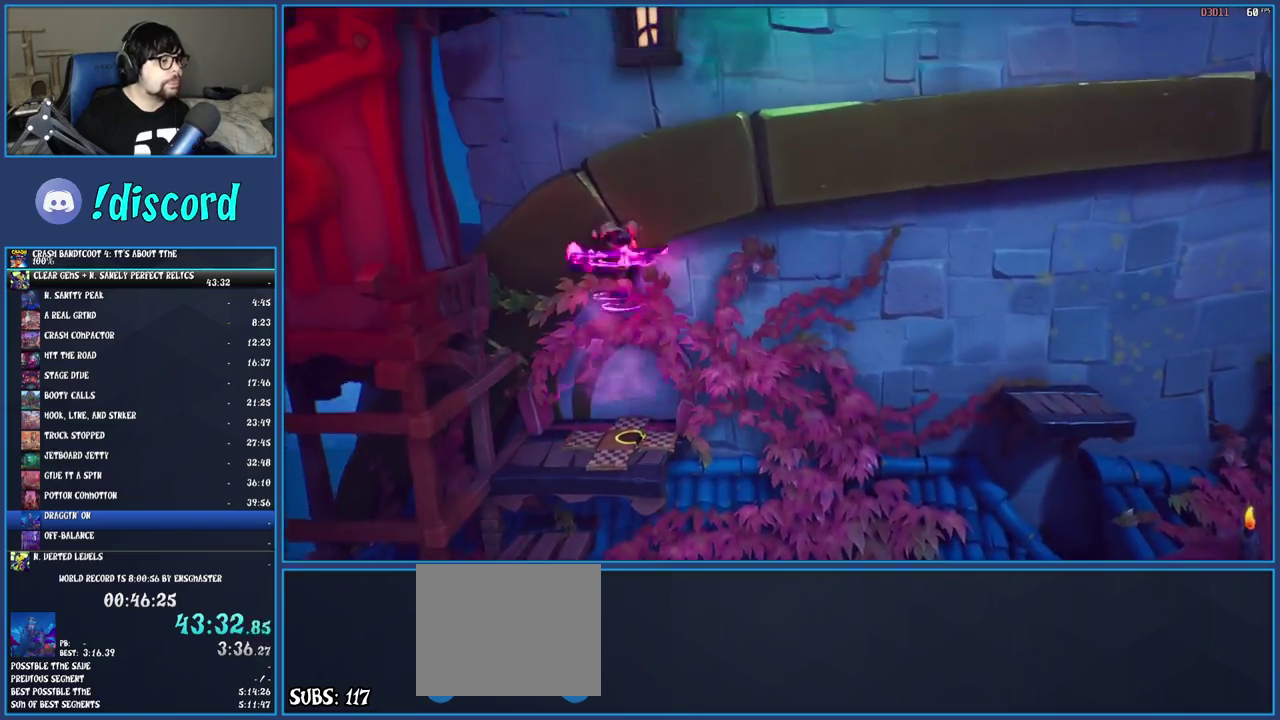
{"buttons": [], "left_stick": "right", "right_stick": "center", "events": [[183, "CROSS", "down"], [300, "CROSS", "up"], [367, "CROSS", "down"], [383, "left_stick", "right"], [467, "CROSS", "up"]]}
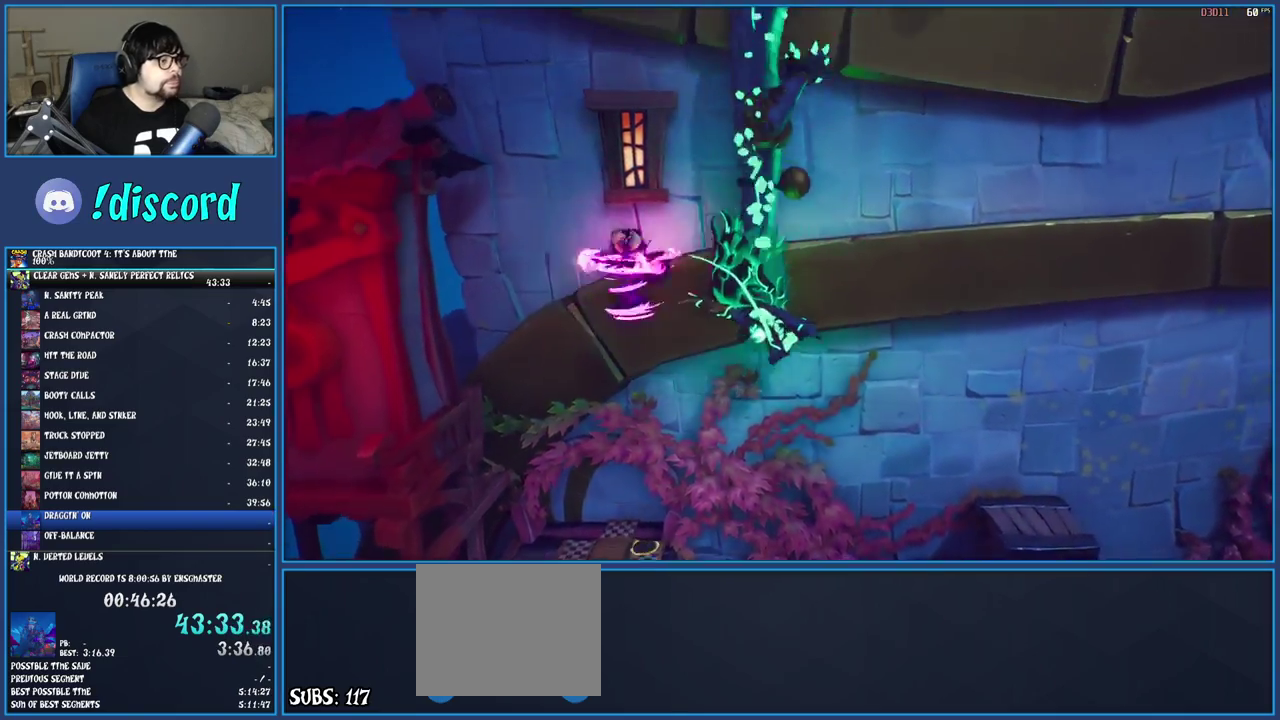
{"buttons": [], "left_stick": "up", "right_stick": "center", "events": [[50, "CROSS", "down"], [133, "CROSS", "up"], [200, "CROSS", "down"], [300, "CROSS", "up"], [317, "left_stick", "up-right"], [367, "CROSS", "down"], [467, "CROSS", "up"], [467, "left_stick", "up"]]}
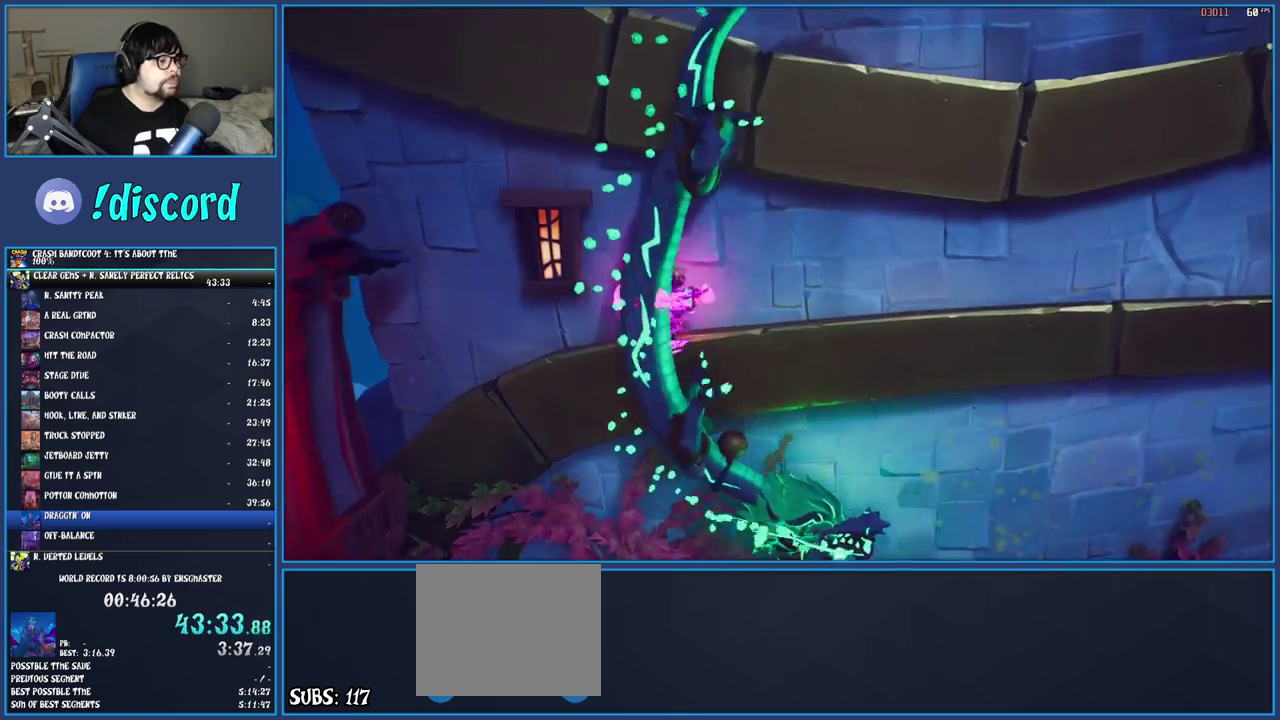
{"buttons": ["CROSS"], "left_stick": "up-left", "right_stick": "center", "events": [[17, "CROSS", "down"], [83, "left_stick", "up-left"], [117, "CROSS", "up"], [183, "CROSS", "down"], [267, "CROSS", "up"], [350, "CROSS", "down"], [400, "CROSS", "up"], [483, "CROSS", "down"]]}
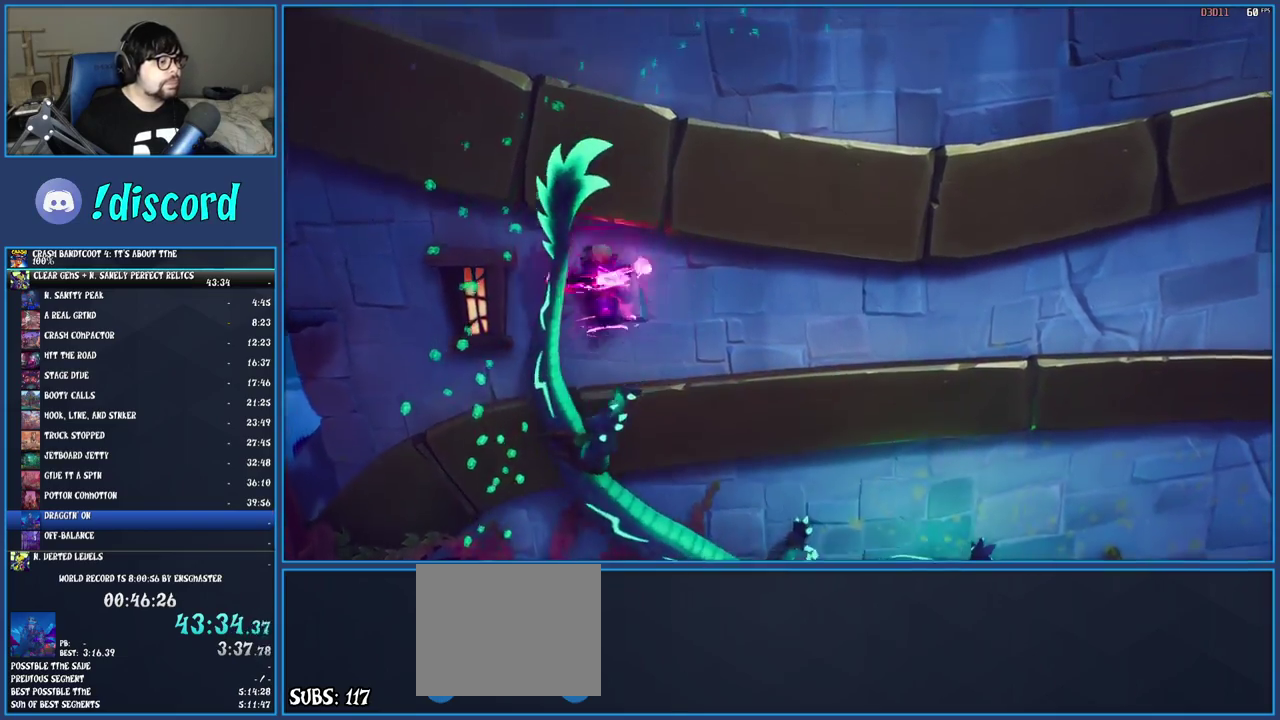
{"buttons": ["CROSS"], "left_stick": "up-left", "right_stick": "center", "events": [[83, "CROSS", "up"], [117, "left_stick", "up"], [150, "CROSS", "down"], [267, "CROSS", "up"], [283, "left_stick", "up-left"], [317, "CROSS", "down"], [417, "CROSS", "up"], [483, "CROSS", "down"]]}
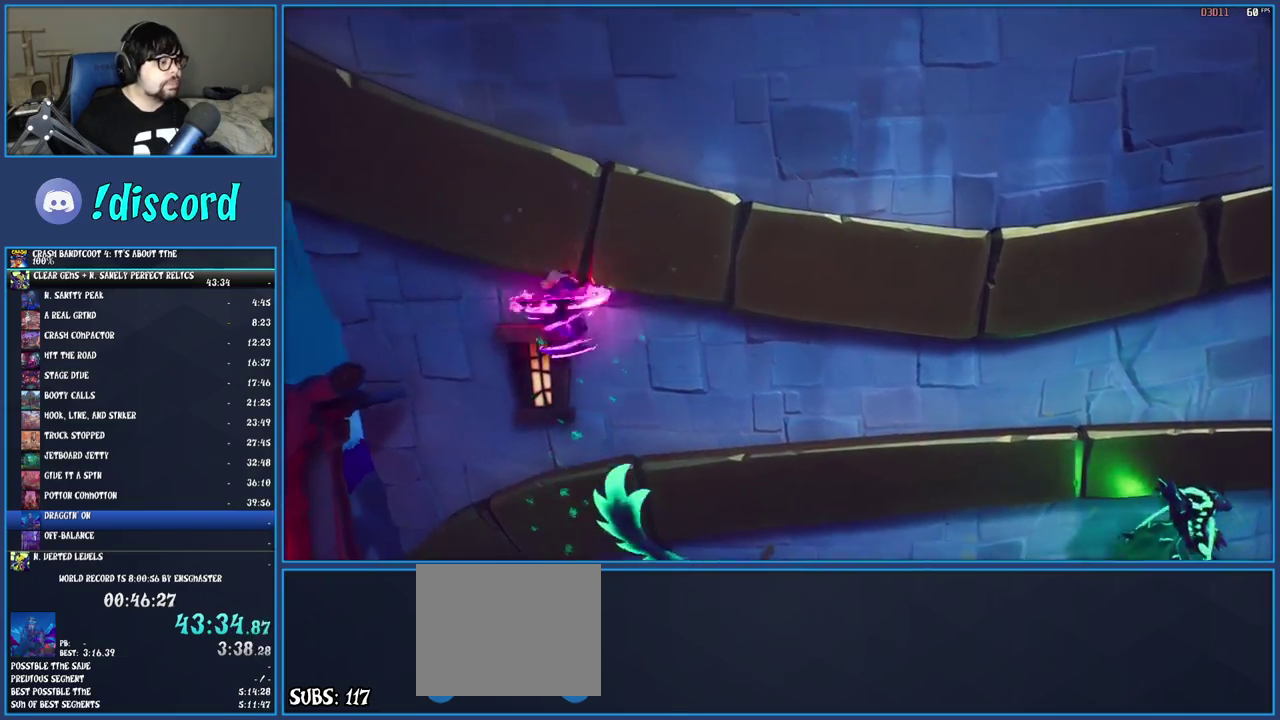
{"buttons": [], "left_stick": "up-right", "right_stick": "center", "events": [[67, "CROSS", "up"], [150, "TRIANGLE", "down"], [283, "TRIANGLE", "up"], [433, "left_stick", "up"], [500, "left_stick", "up-right"]]}
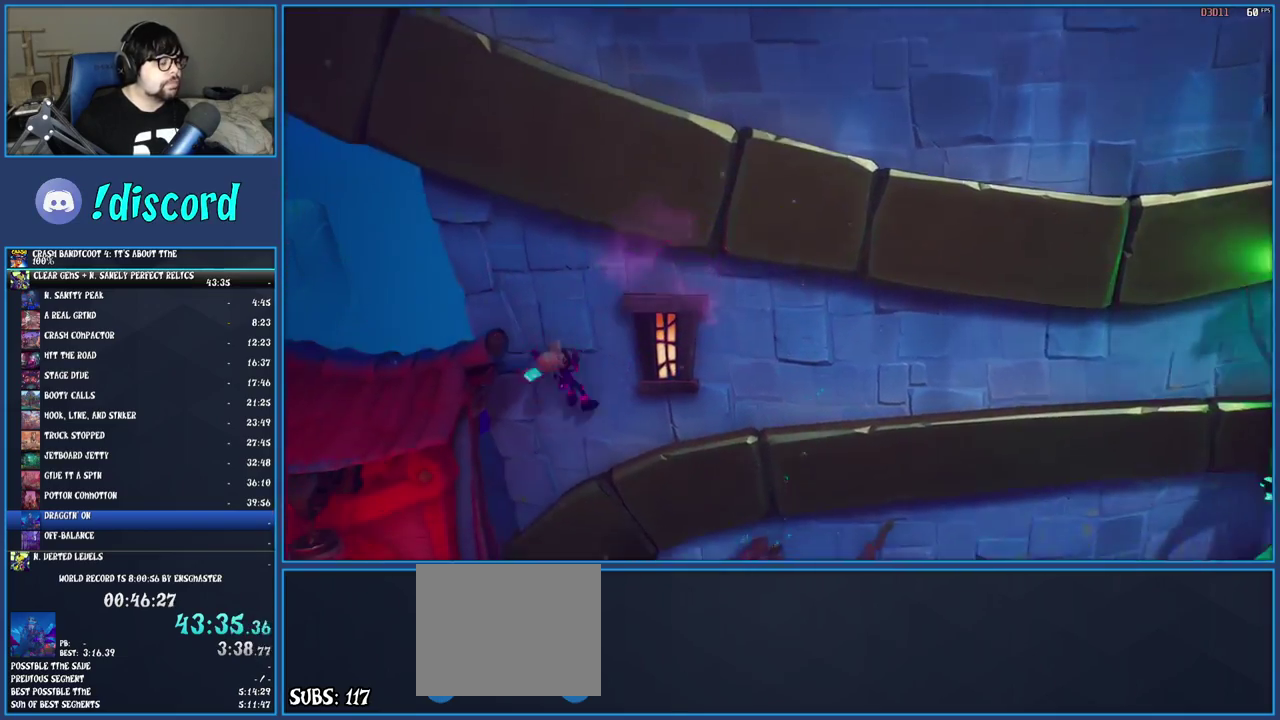
{"buttons": ["R1"], "left_stick": "up", "right_stick": "center", "events": [[183, "left_stick", "up"], [317, "left_stick", "up-left"], [367, "left_stick", "up"], [483, "R1", "down"]]}
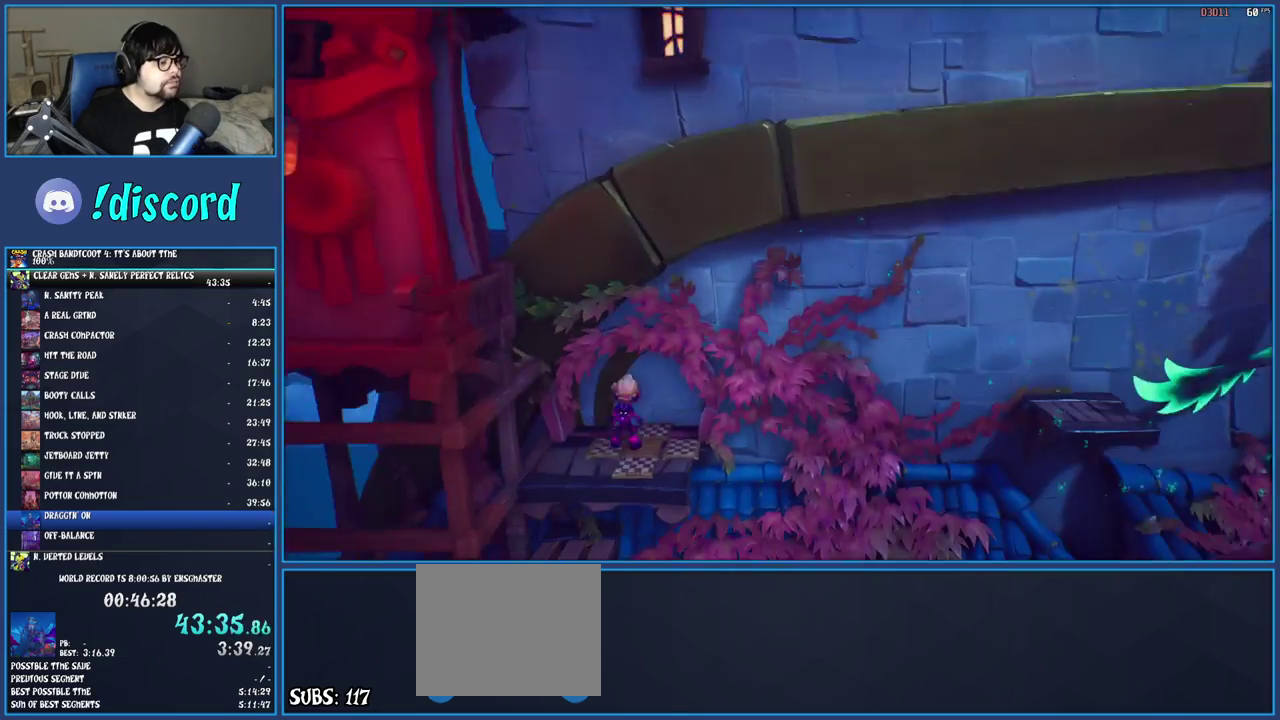
{"buttons": ["CROSS"], "left_stick": "up", "right_stick": "center", "events": [[83, "CROSS", "down"], [200, "CROSS", "up"], [200, "R1", "up"], [267, "TRIANGLE", "down"], [383, "TRIANGLE", "up"], [483, "CROSS", "down"]]}
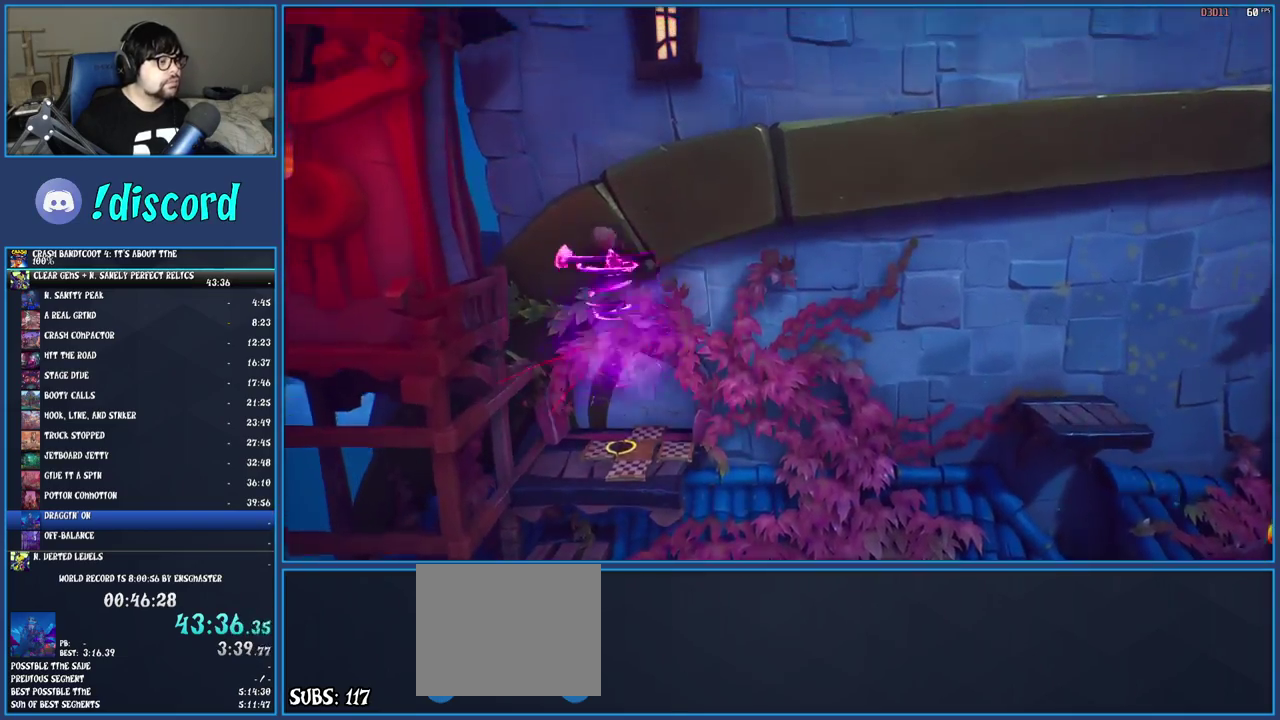
{"buttons": [], "left_stick": "up", "right_stick": "center", "events": [[117, "CROSS", "up"], [183, "CROSS", "down"], [250, "left_stick", "up-right"], [283, "CROSS", "up"], [350, "CROSS", "down"], [417, "left_stick", "up"], [467, "CROSS", "up"]]}
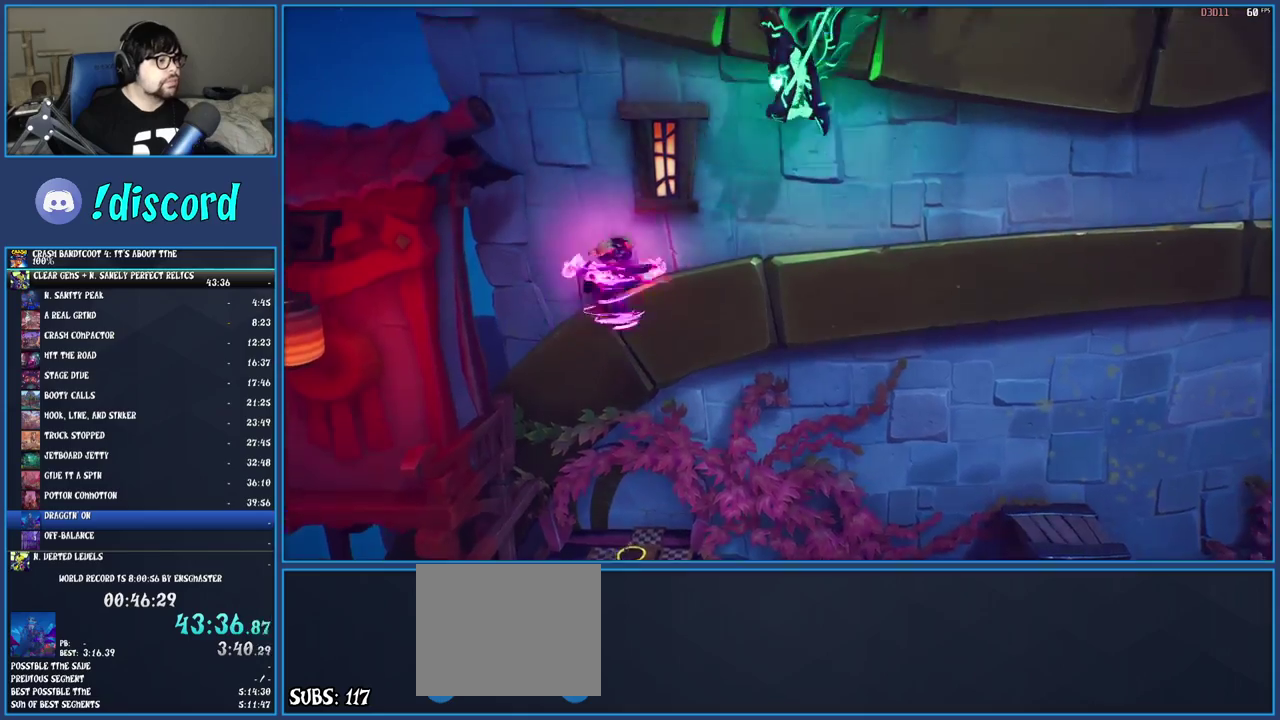
{"buttons": ["CROSS"], "left_stick": "right", "right_stick": "center", "events": [[33, "CROSS", "down"], [50, "left_stick", "up-right"], [167, "CROSS", "up"], [167, "left_stick", "right"], [233, "CROSS", "down"], [350, "CROSS", "up"], [400, "CROSS", "down"]]}
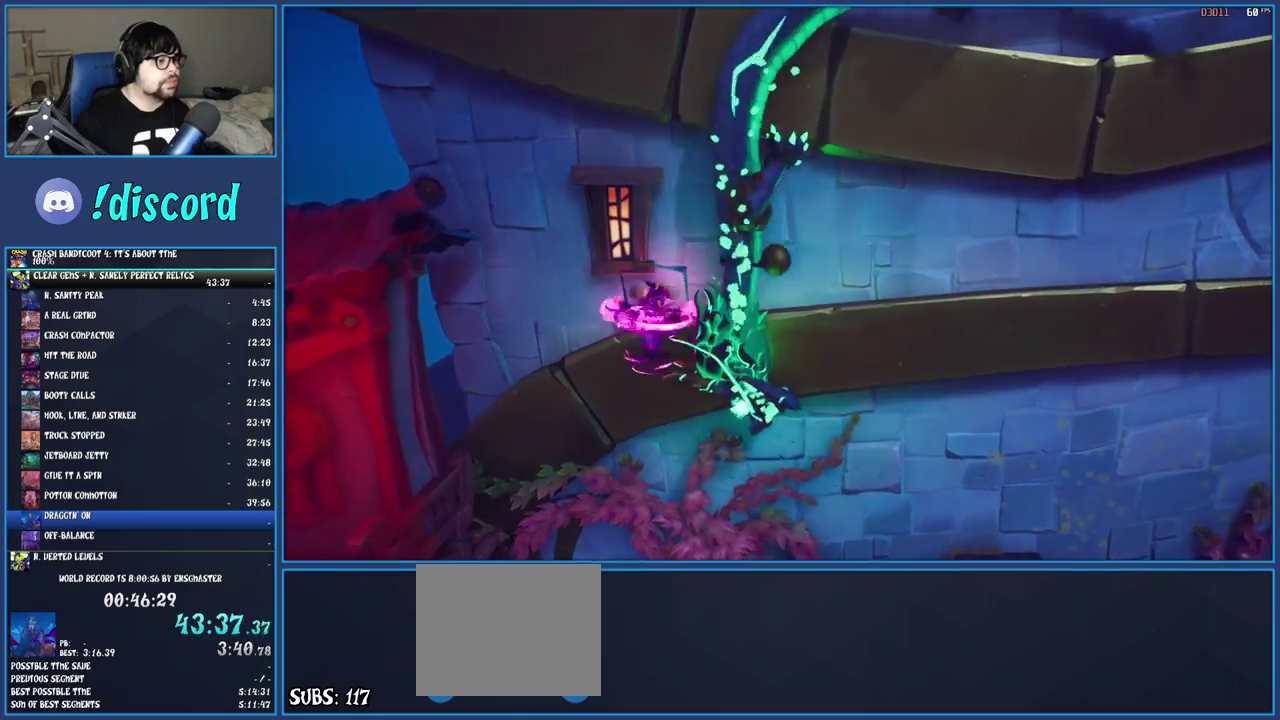
{"buttons": [], "left_stick": "up", "right_stick": "center", "events": [[17, "CROSS", "up"], [50, "left_stick", "up-right"], [83, "CROSS", "down"], [183, "CROSS", "up"], [200, "left_stick", "up"], [233, "CROSS", "down"], [333, "CROSS", "up"], [383, "CROSS", "down"], [483, "CROSS", "up"]]}
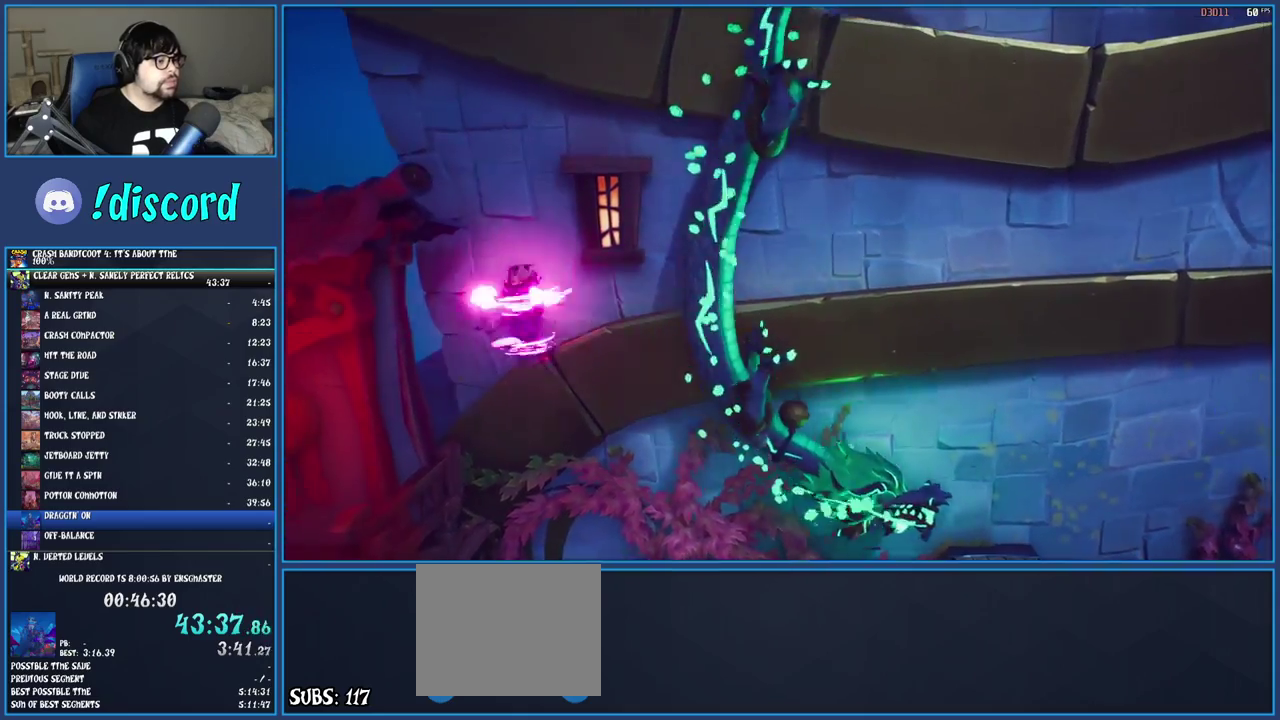
{"buttons": [], "left_stick": "up-right", "right_stick": "center", "events": [[50, "CROSS", "down"], [133, "CROSS", "up"], [217, "CROSS", "down"], [317, "CROSS", "up"], [383, "CROSS", "down"], [483, "left_stick", "up-right"], [500, "CROSS", "up"]]}
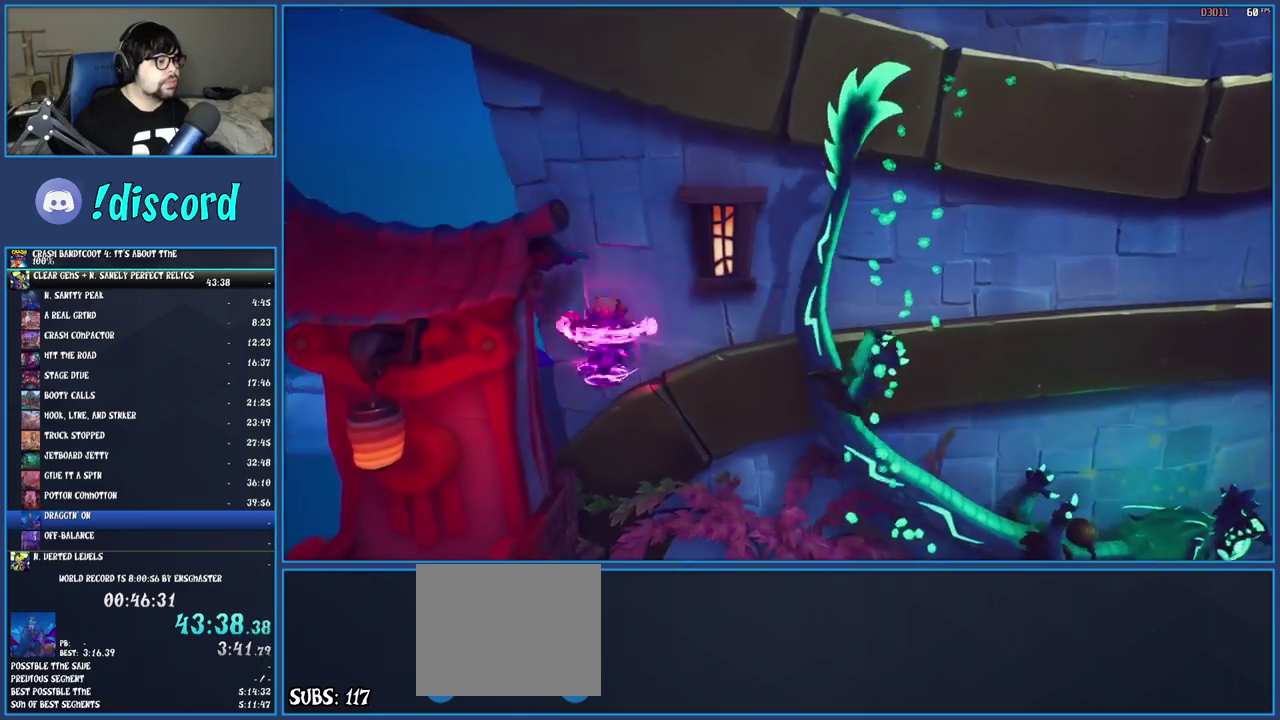
{"buttons": [], "left_stick": "up-right", "right_stick": "center"}
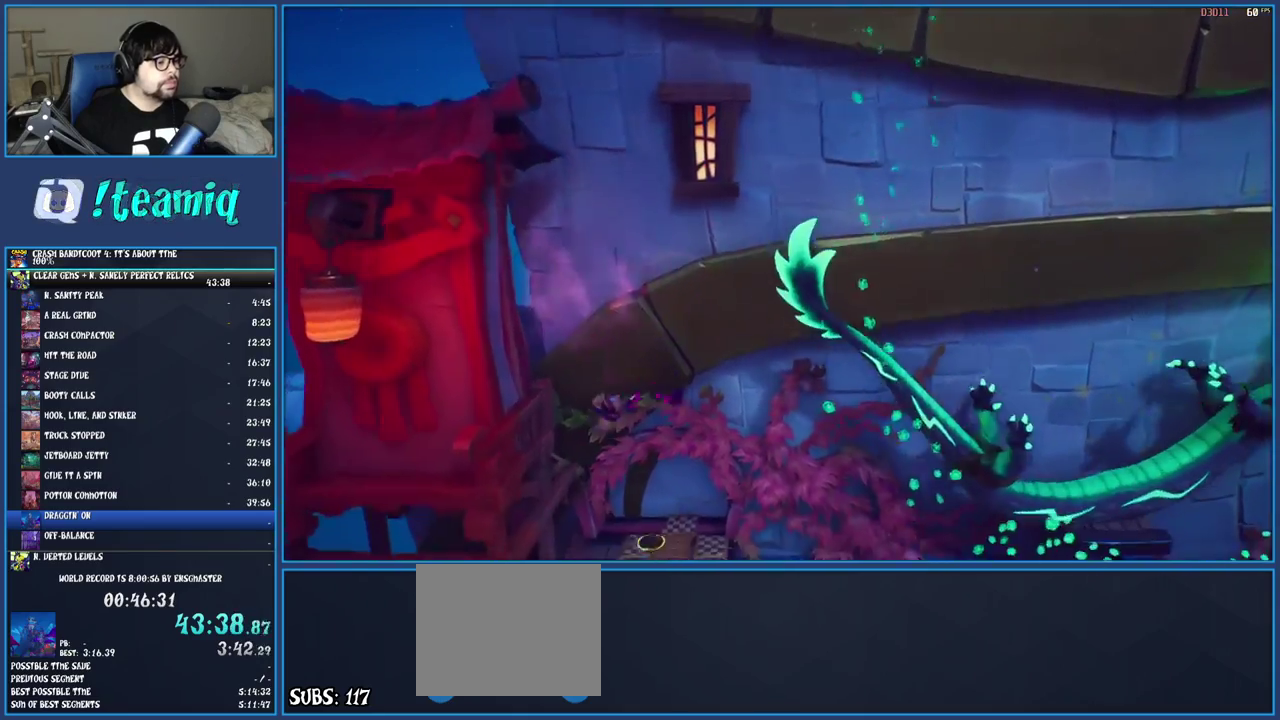
{"buttons": [], "left_stick": "right", "right_stick": "center", "events": [[17, "left_stick", "right"], [283, "R1", "down"], [350, "CROSS", "down"], [433, "R1", "up"], [467, "CROSS", "up"]]}
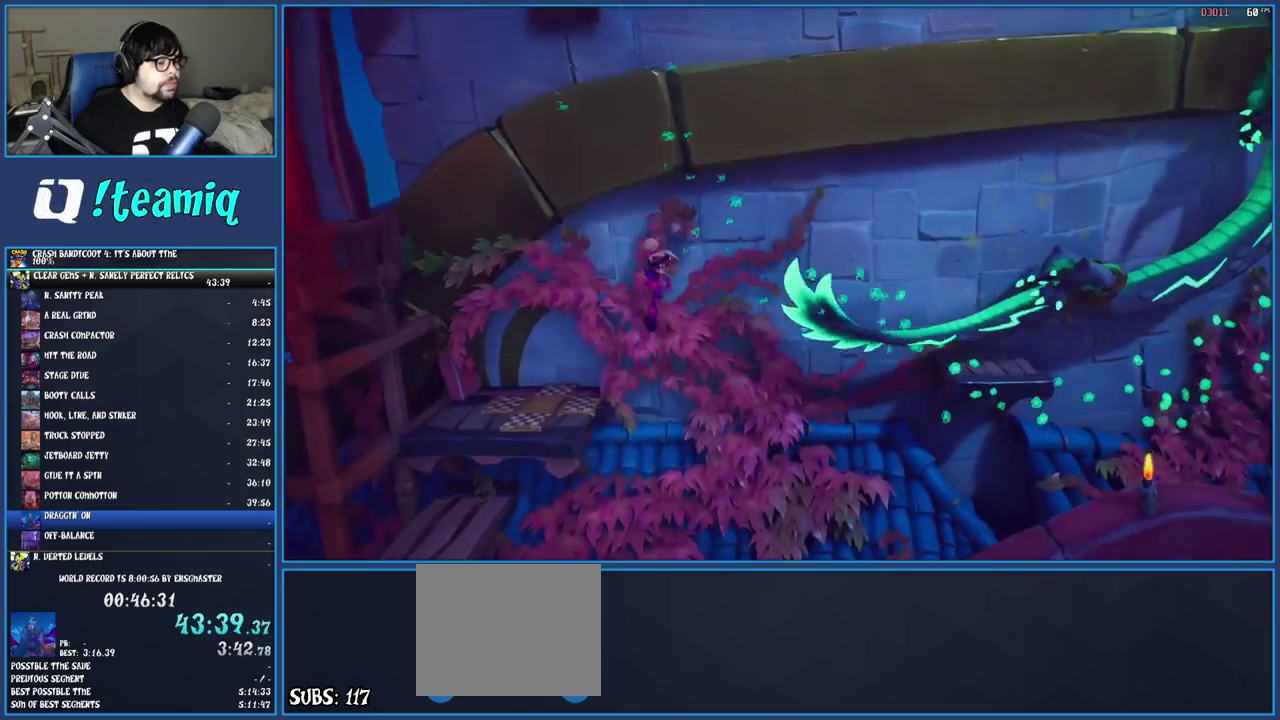
{"buttons": ["TRIANGLE"], "left_stick": "right", "right_stick": "center", "events": [[17, "TRIANGLE", "down"], [167, "TRIANGLE", "up"], [383, "TRIANGLE", "down"]]}
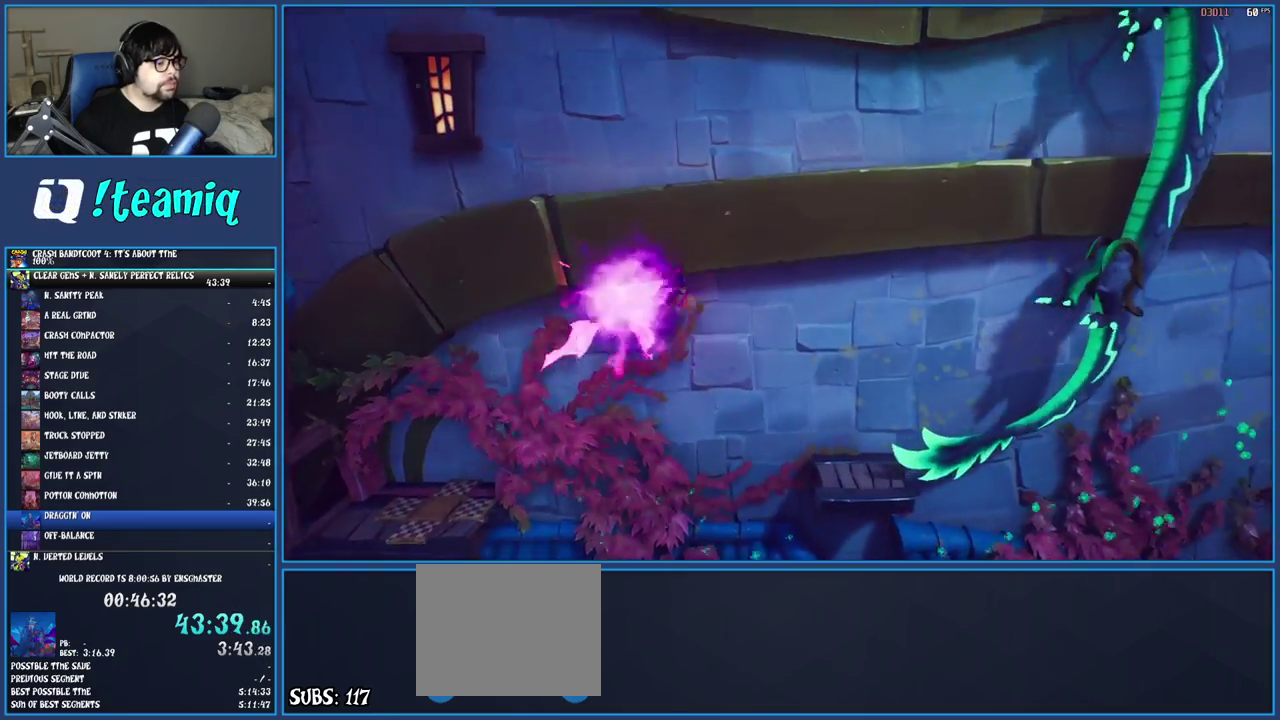
{"buttons": [], "left_stick": "right", "right_stick": "center", "events": [[33, "TRIANGLE", "up"]]}
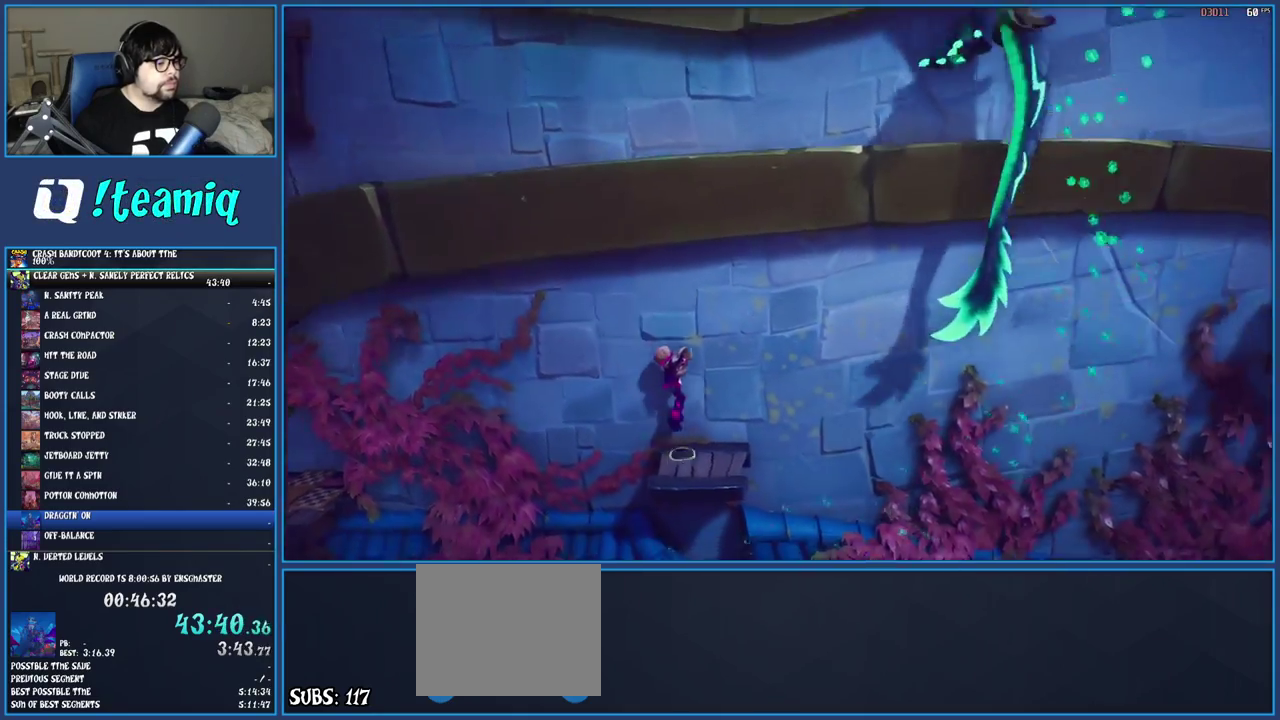
{"buttons": ["TRIANGLE"], "left_stick": "right", "right_stick": "center", "events": [[167, "R1", "down"], [250, "CROSS", "down"], [300, "R1", "up"], [333, "CROSS", "up"], [417, "TRIANGLE", "down"]]}